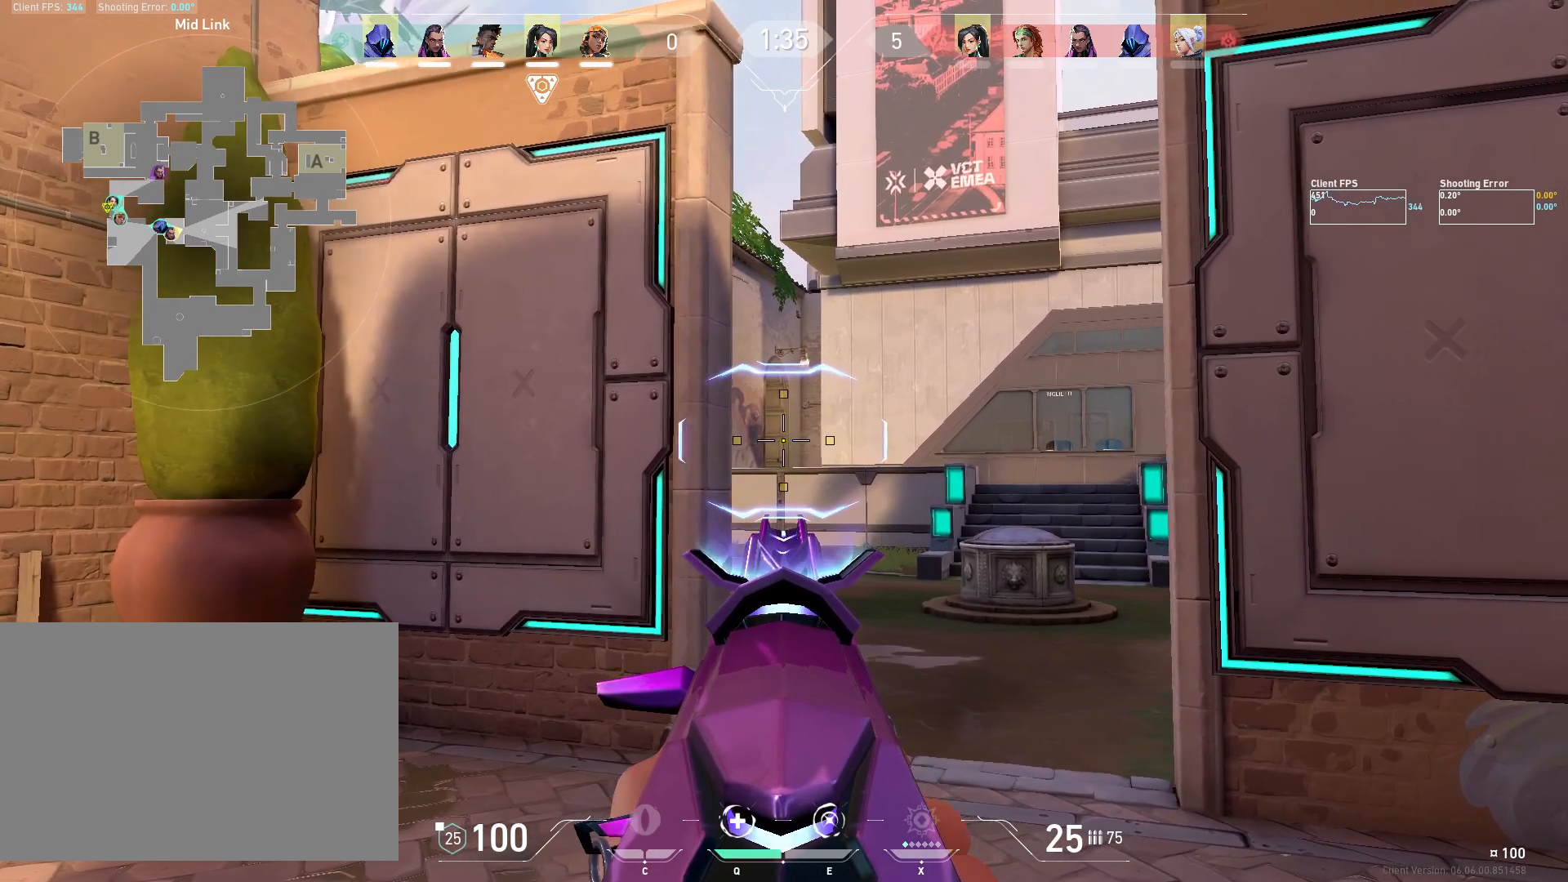
Gameplay with keyboard and mouse; each line is a JSON object with the keys and mouse buttons held at the frame after it. "events" lists presses ("down") and releases ("up") of "4", "a", "c", "ctrl", "d", "e", "q", "r", "s", "shift", "space", "w", "x", "z", "mouse_left", "mouse_wheel", "mouse_right", "mouse_mb4" and "mouse_mb5" between this image and that frame as [ms after this image, input, new state], when the widget could be followed in between. "mouse_left", "mouse_wheel", "mouse_right", "mouse_mb4", "mouse_mb5" = the "left", "wheel", "right", "mb4", "mb5" buttons of the "mouse" list. No other keys are recorded. "wheel" means that the mouse wheel is clicked or scrolled. Mouse movement is not recorded.
{"keys": [], "mouse": [], "events": [[67, "d", "down"], [167, "d", "up"], [367, "d", "down"], [500, "d", "up"]]}
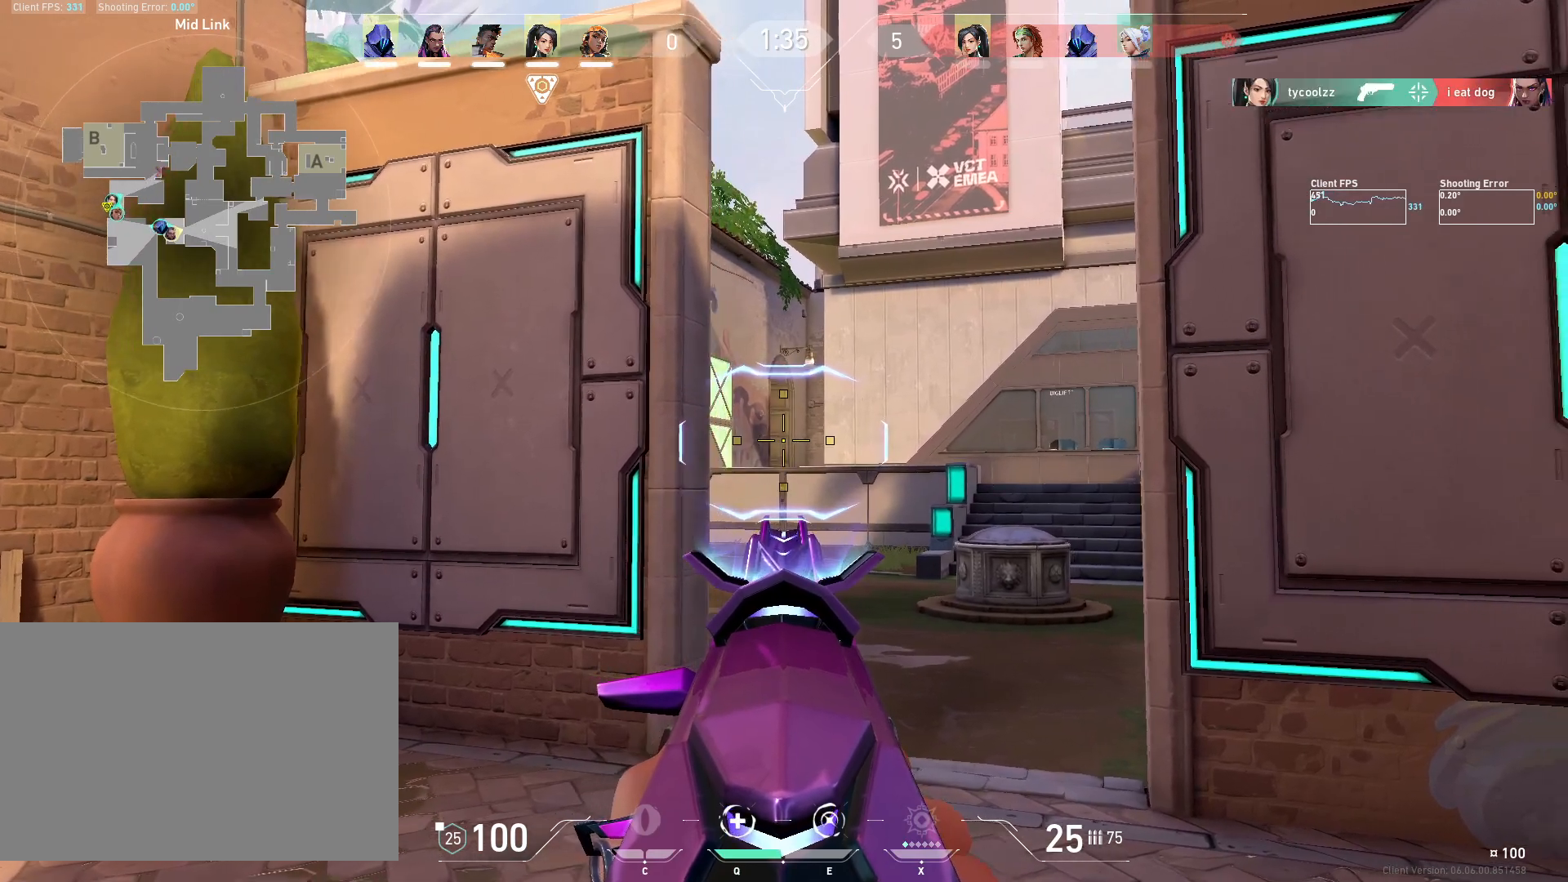
{"keys": ["d"], "mouse": [], "events": [[117, "a", "down"], [133, "a", "up"], [233, "d", "down"], [317, "d", "up"], [500, "d", "down"]]}
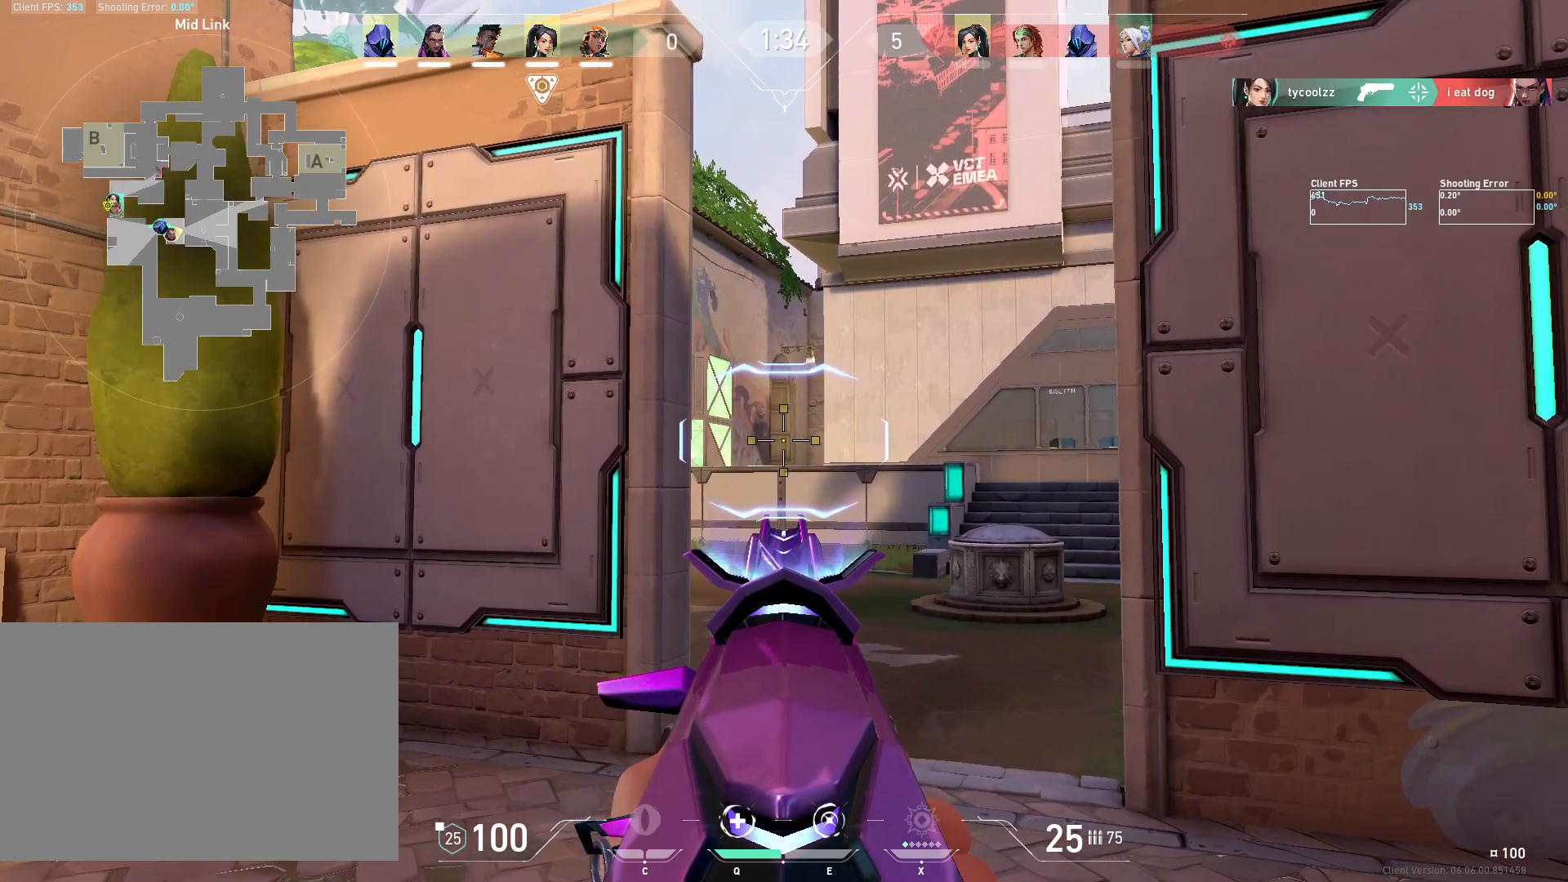
{"keys": [], "mouse": [], "events": [[133, "d", "up"], [250, "a", "down"], [400, "a", "up"]]}
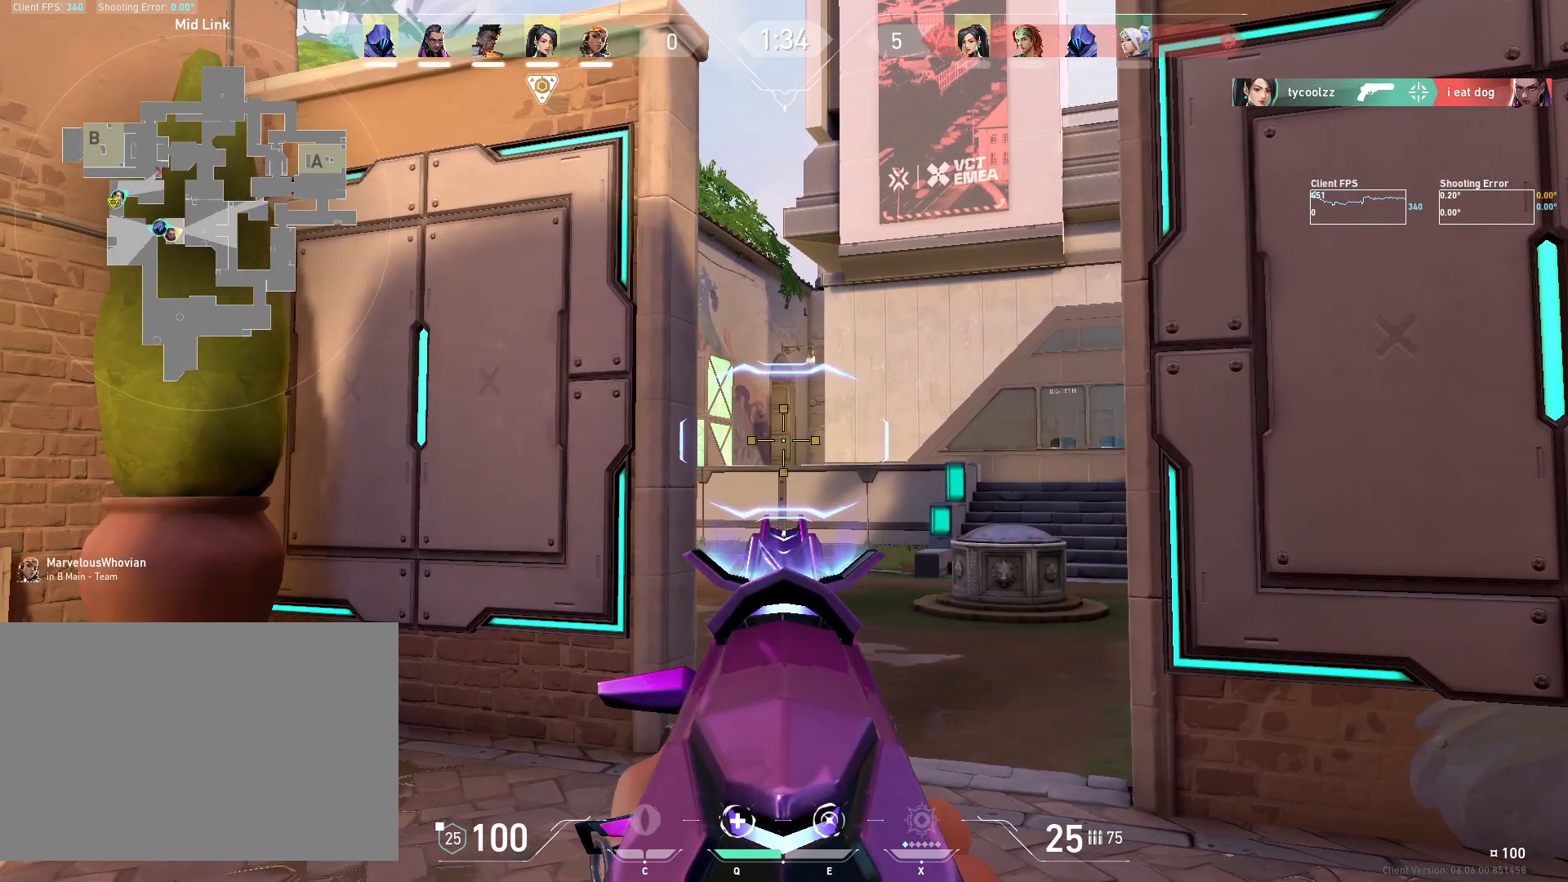
{"keys": [], "mouse": [], "events": [[183, "a", "down"], [283, "a", "up"], [350, "d", "down"], [467, "d", "up"]]}
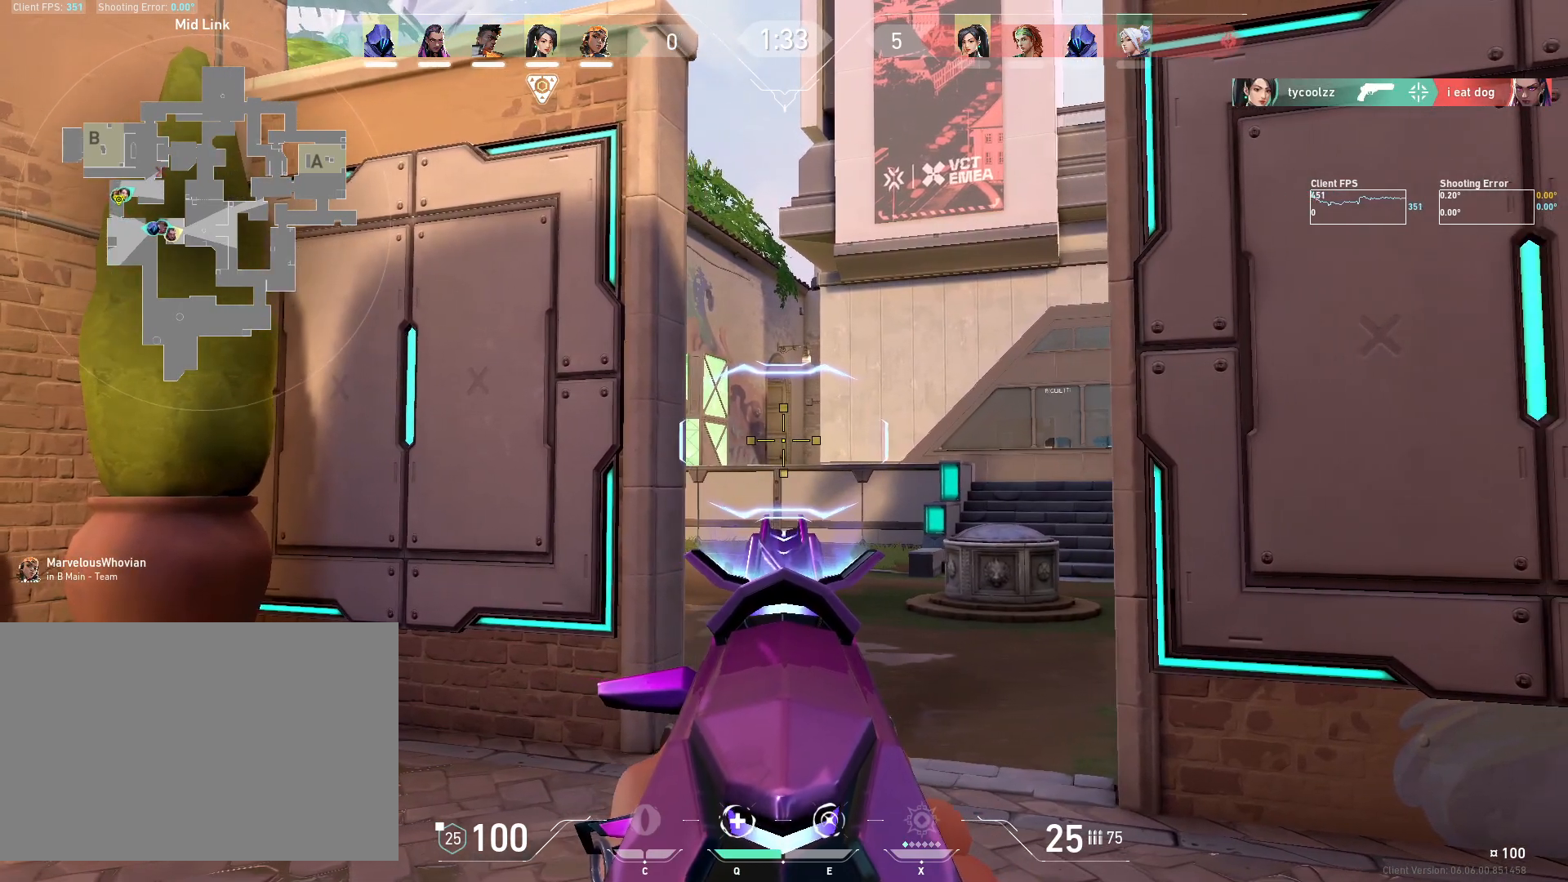
{"keys": [], "mouse": [], "events": [[133, "d", "down"], [300, "d", "up"], [383, "a", "down"], [483, "a", "up"]]}
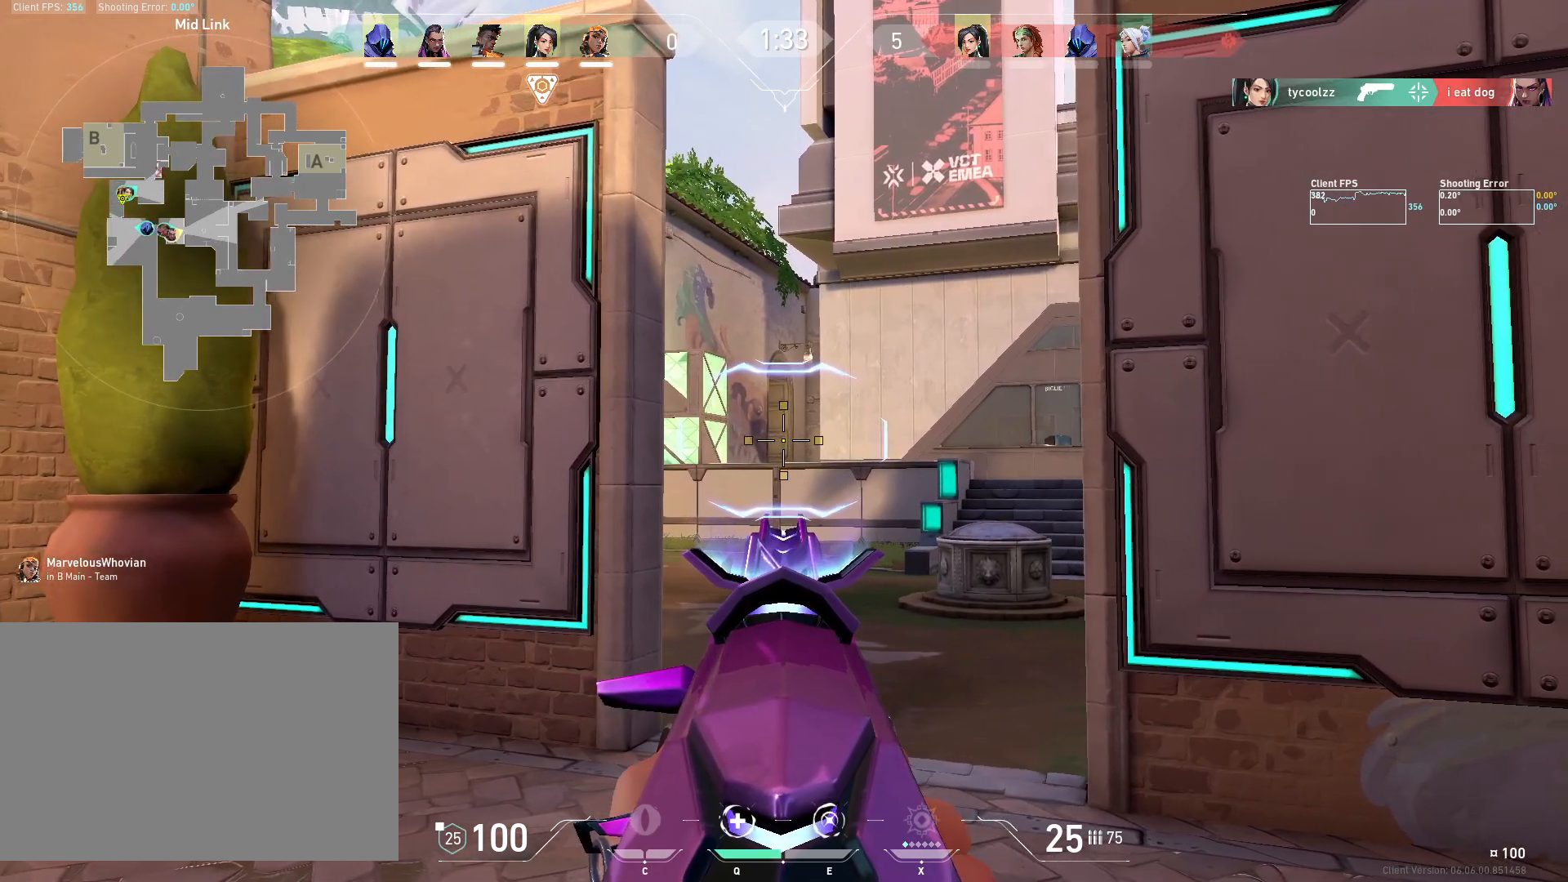
{"keys": [], "mouse": [], "events": []}
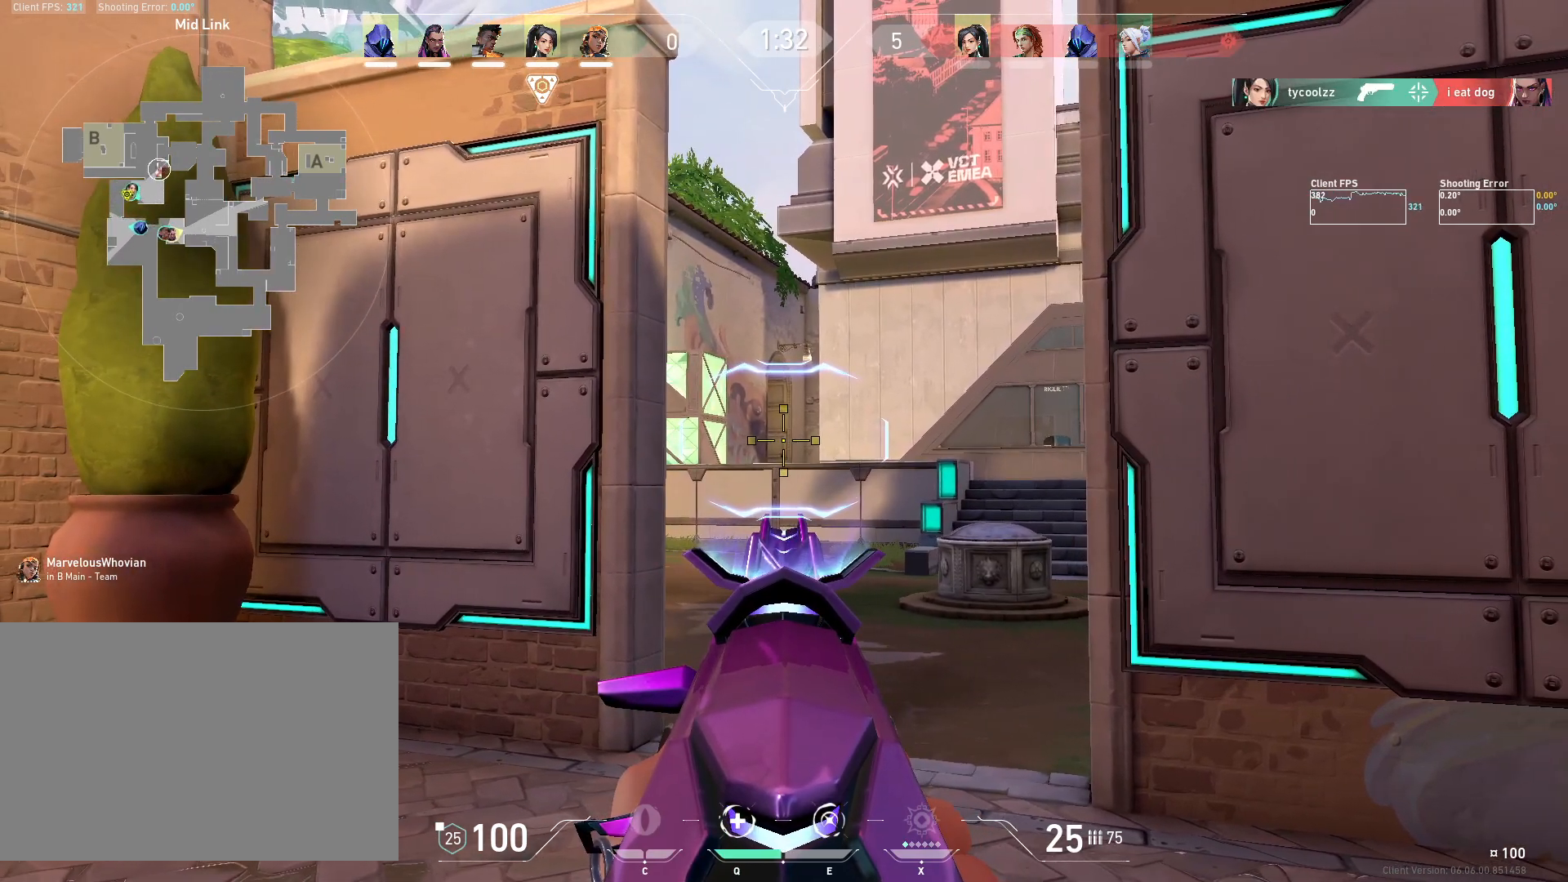
{"keys": [], "mouse": [], "events": [[67, "d", "down"], [183, "d", "up"], [333, "a", "down"], [400, "a", "up"]]}
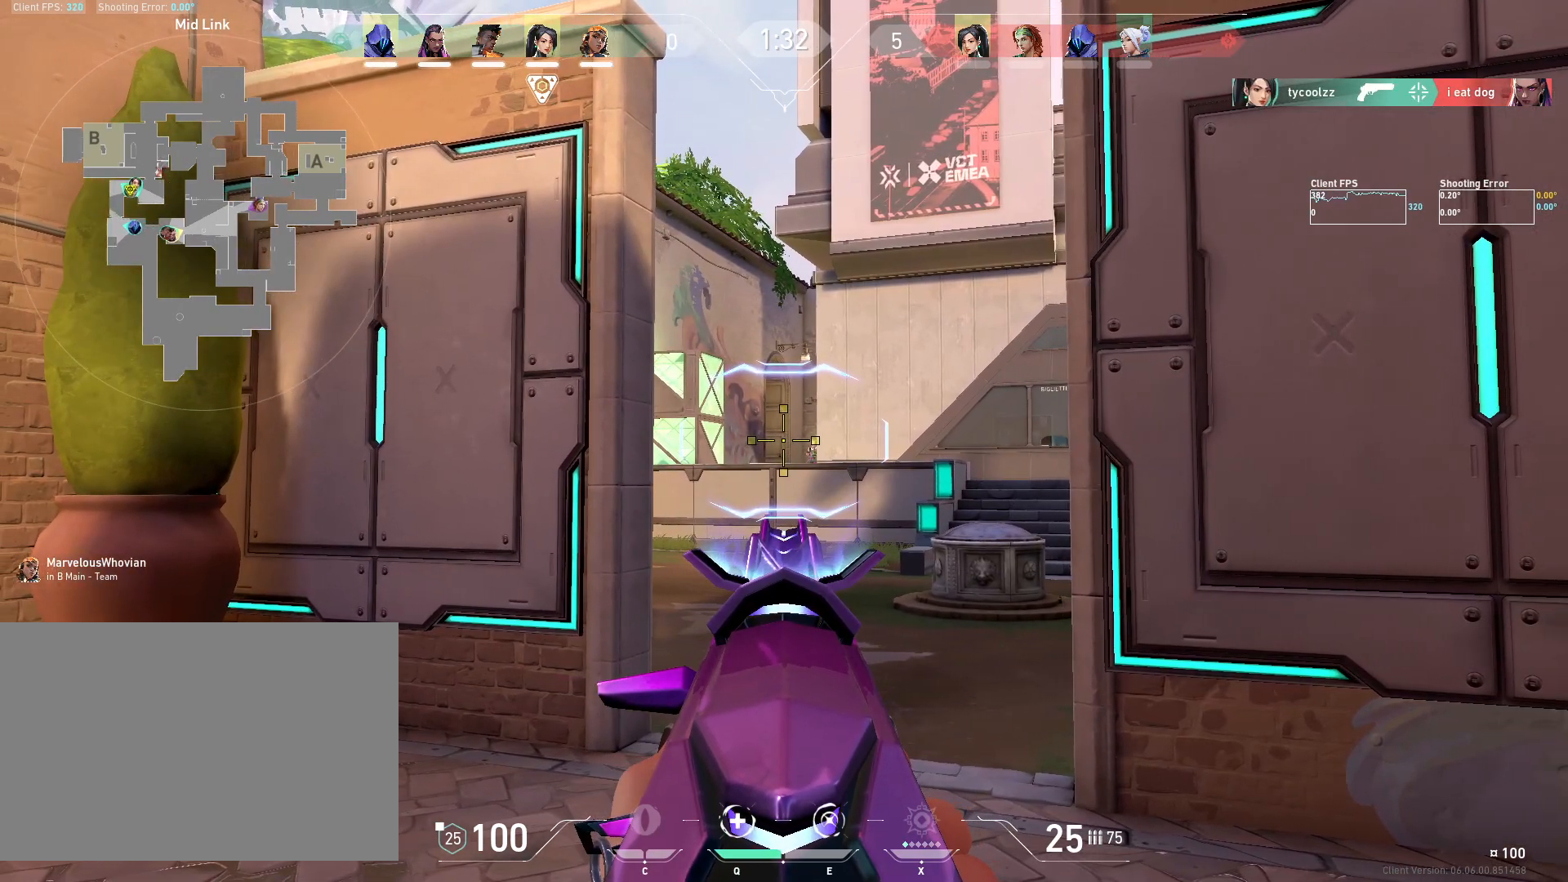
{"keys": [], "mouse": ["left"], "events": [[83, "d", "down"], [200, "d", "up"], [417, "mouse_left", "down"]]}
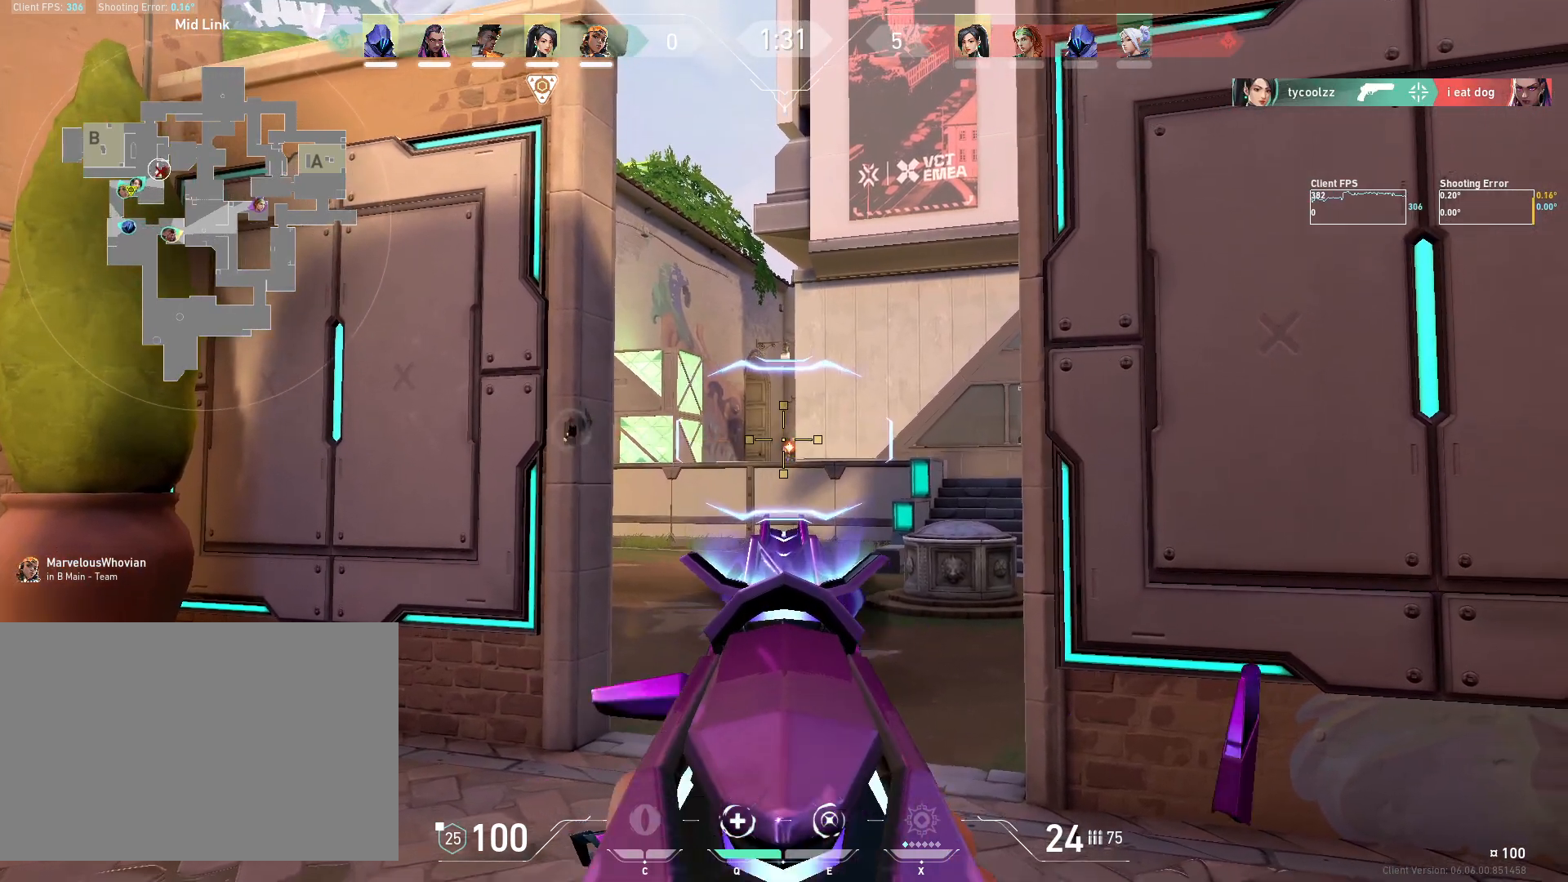
{"keys": ["d"], "mouse": [], "events": [[50, "mouse_left", "up"], [250, "mouse_left", "down"], [383, "d", "down"], [383, "mouse_left", "up"]]}
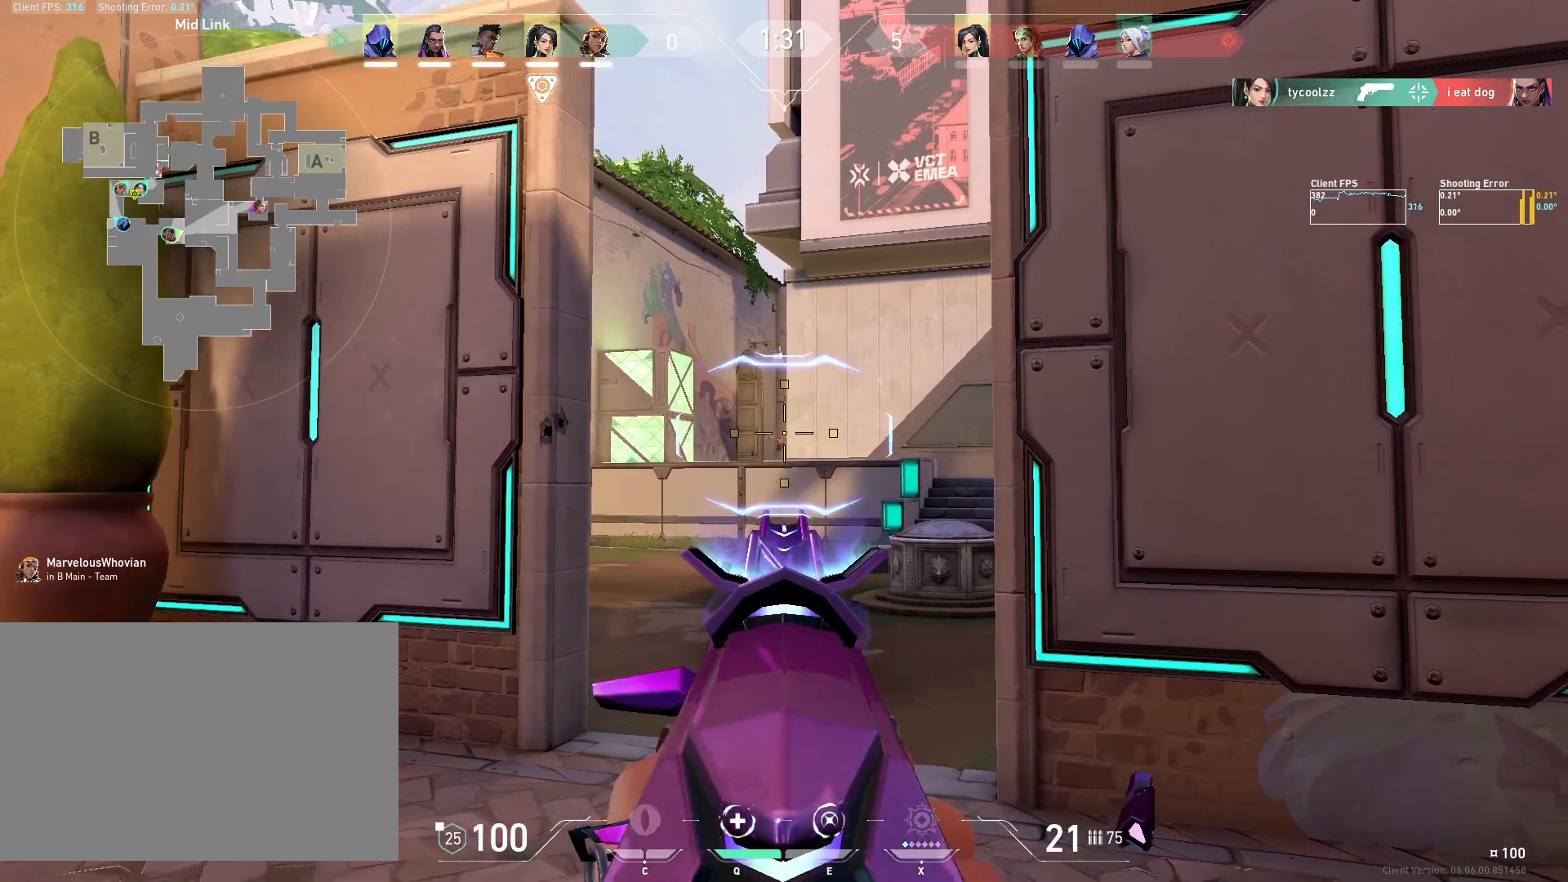
{"keys": ["d", "w"], "mouse": [], "events": [[33, "d", "up"], [117, "a", "down"], [367, "a", "up"], [417, "d", "down"], [417, "w", "down"]]}
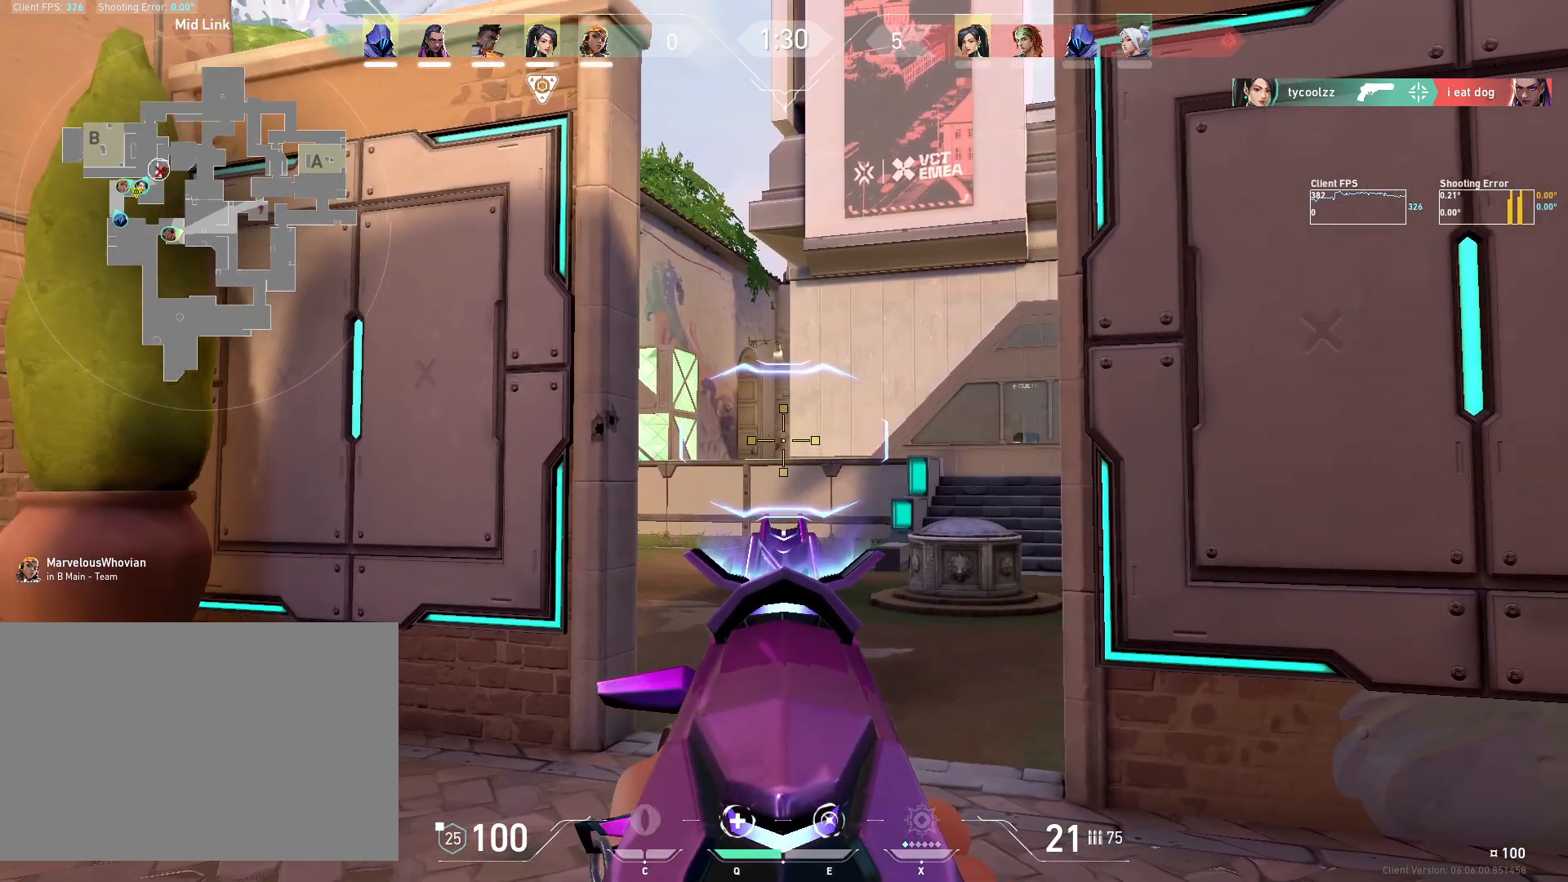
{"keys": [], "mouse": [], "events": [[117, "d", "up"], [167, "a", "down"], [200, "w", "up"], [283, "a", "up"]]}
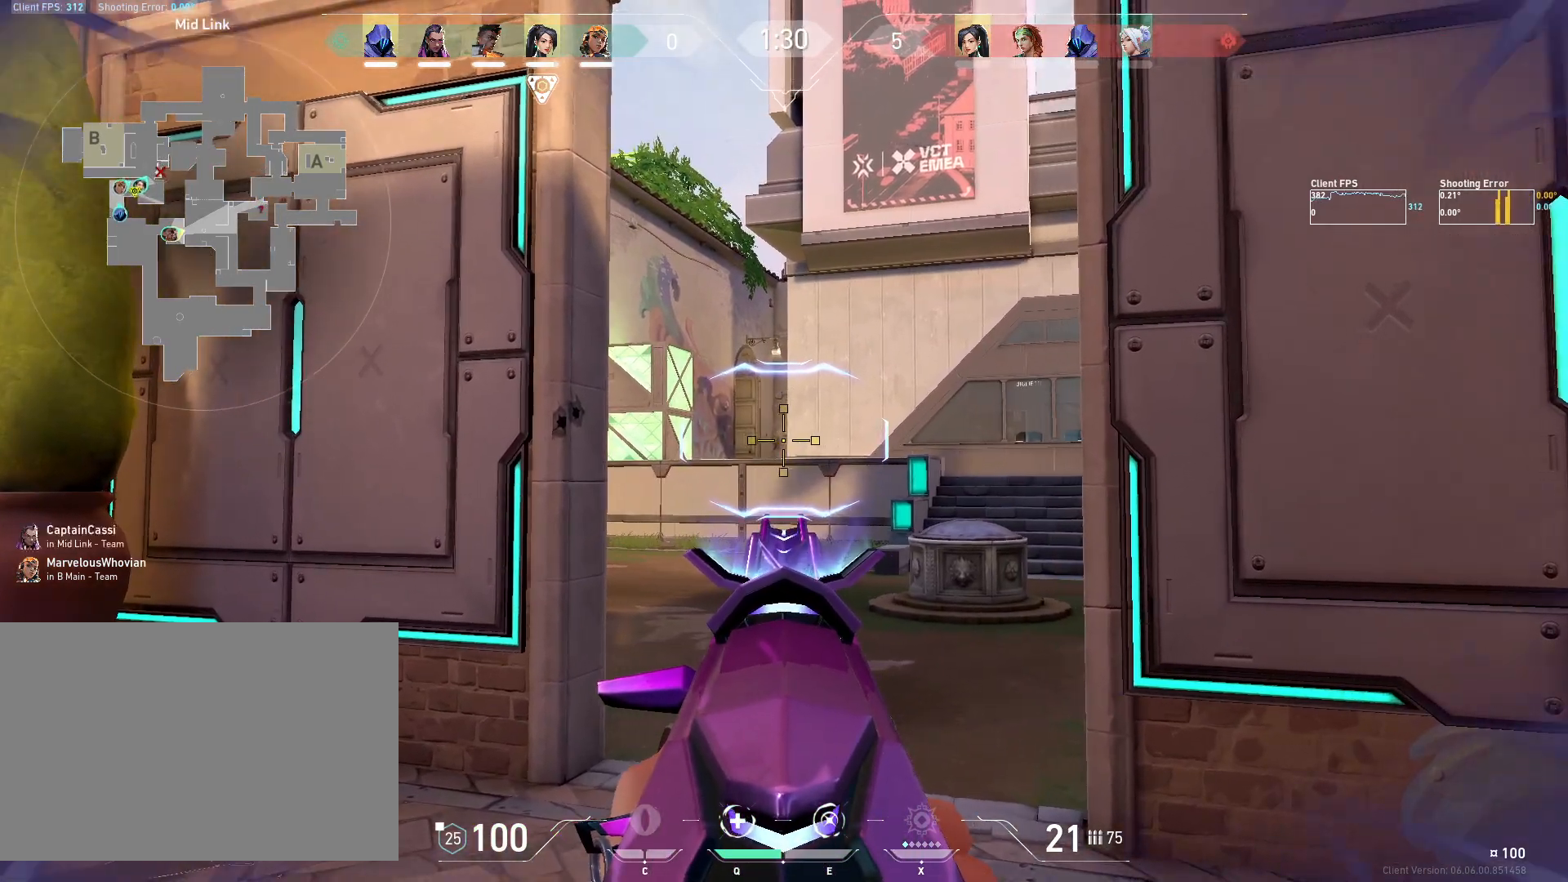
{"keys": ["d"], "mouse": [], "events": [[167, "a", "down"], [283, "a", "up"], [367, "d", "down"]]}
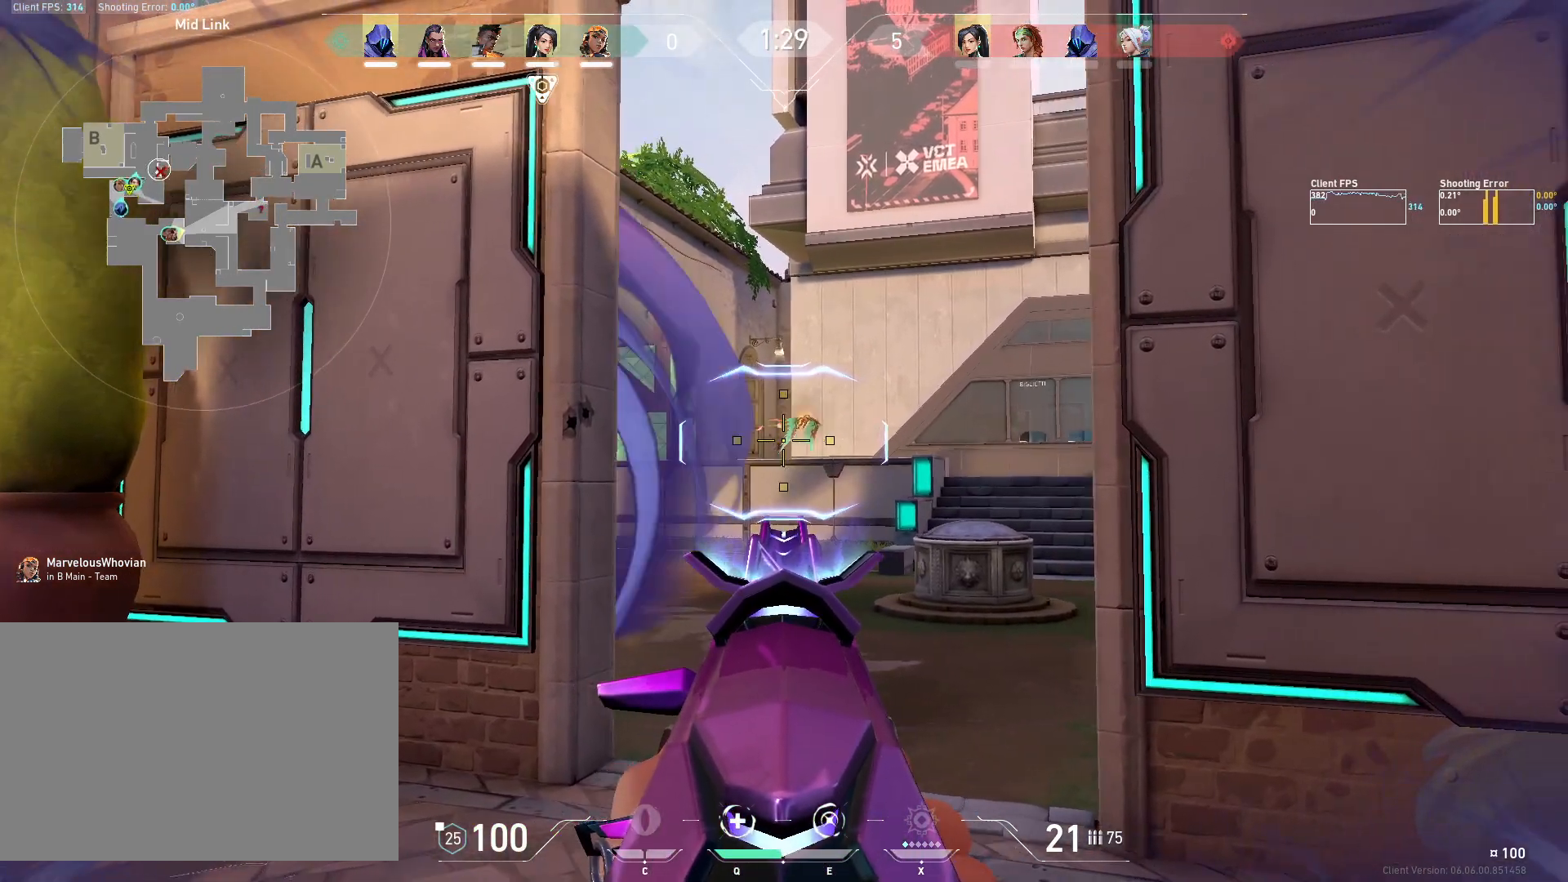
{"keys": ["a", "w"], "mouse": [], "events": [[117, "a", "down"], [117, "d", "up"], [367, "mouse_right", "down"], [467, "mouse_right", "up"], [467, "w", "down"]]}
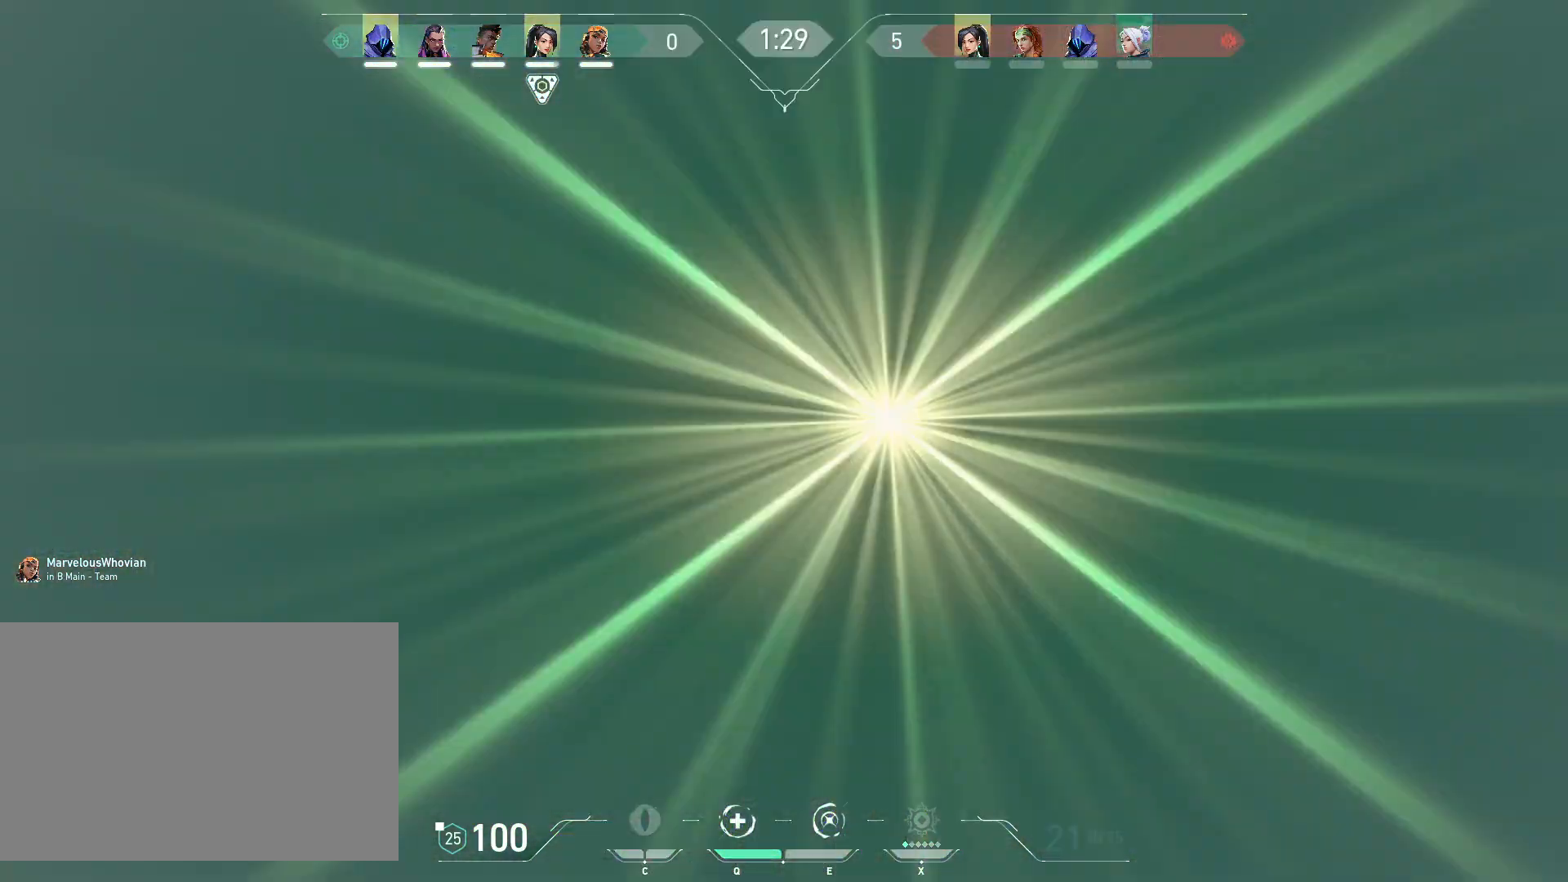
{"keys": ["a", "w"], "mouse": ["mb5"], "events": [[150, "mouse_mb5", "down"], [417, "mouse_mb5", "up"], [467, "mouse_mb5", "down"]]}
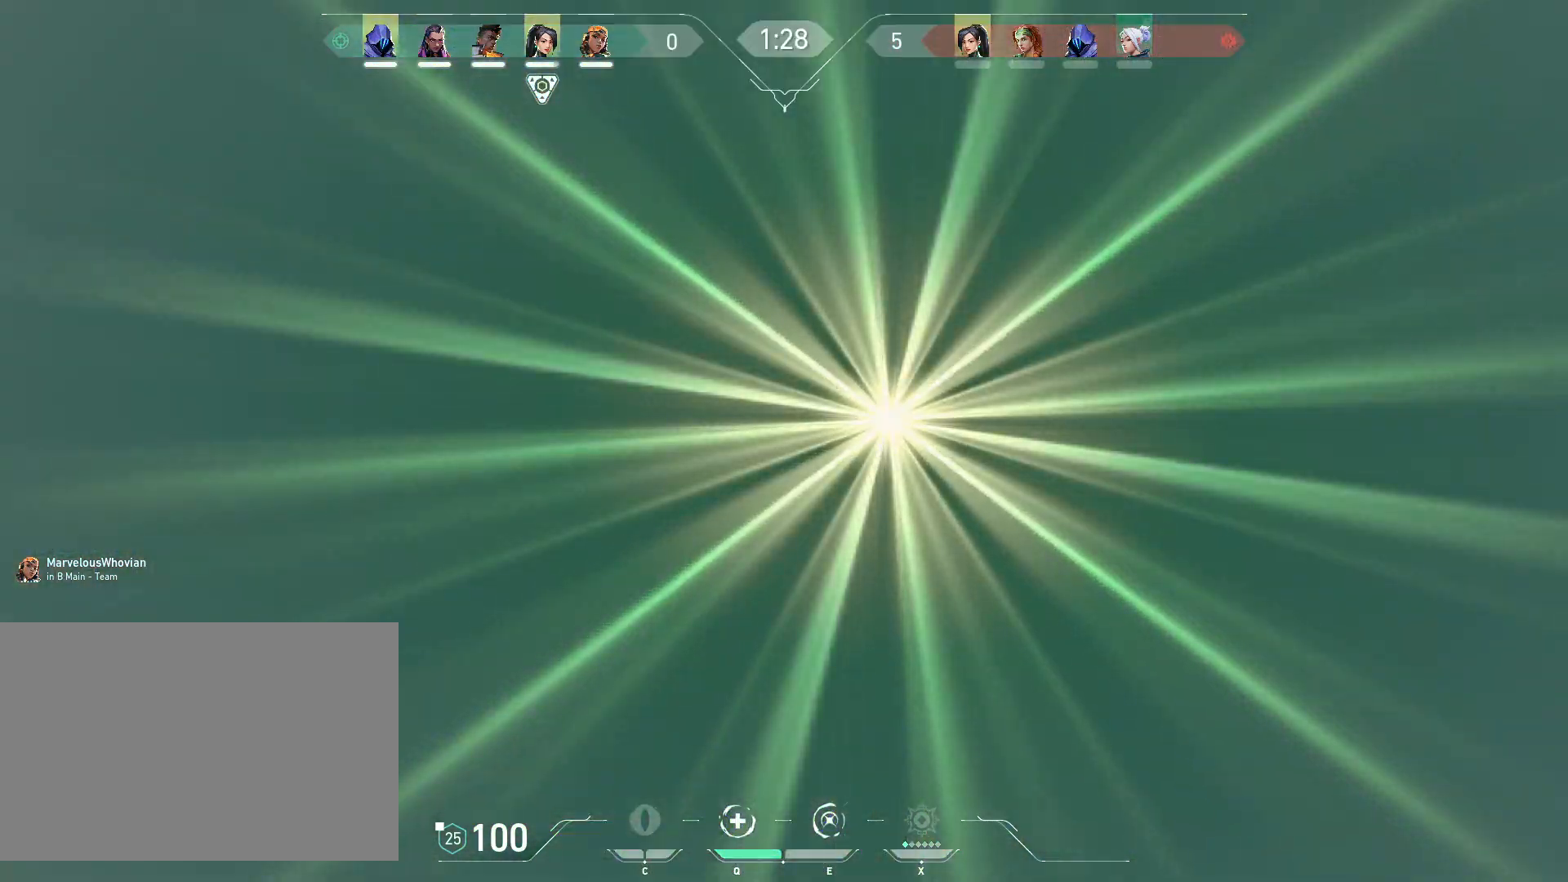
{"keys": ["a"], "mouse": [], "events": [[267, "mouse_mb5", "up"], [350, "mouse_mb5", "down"], [350, "w", "up"], [467, "mouse_mb5", "up"]]}
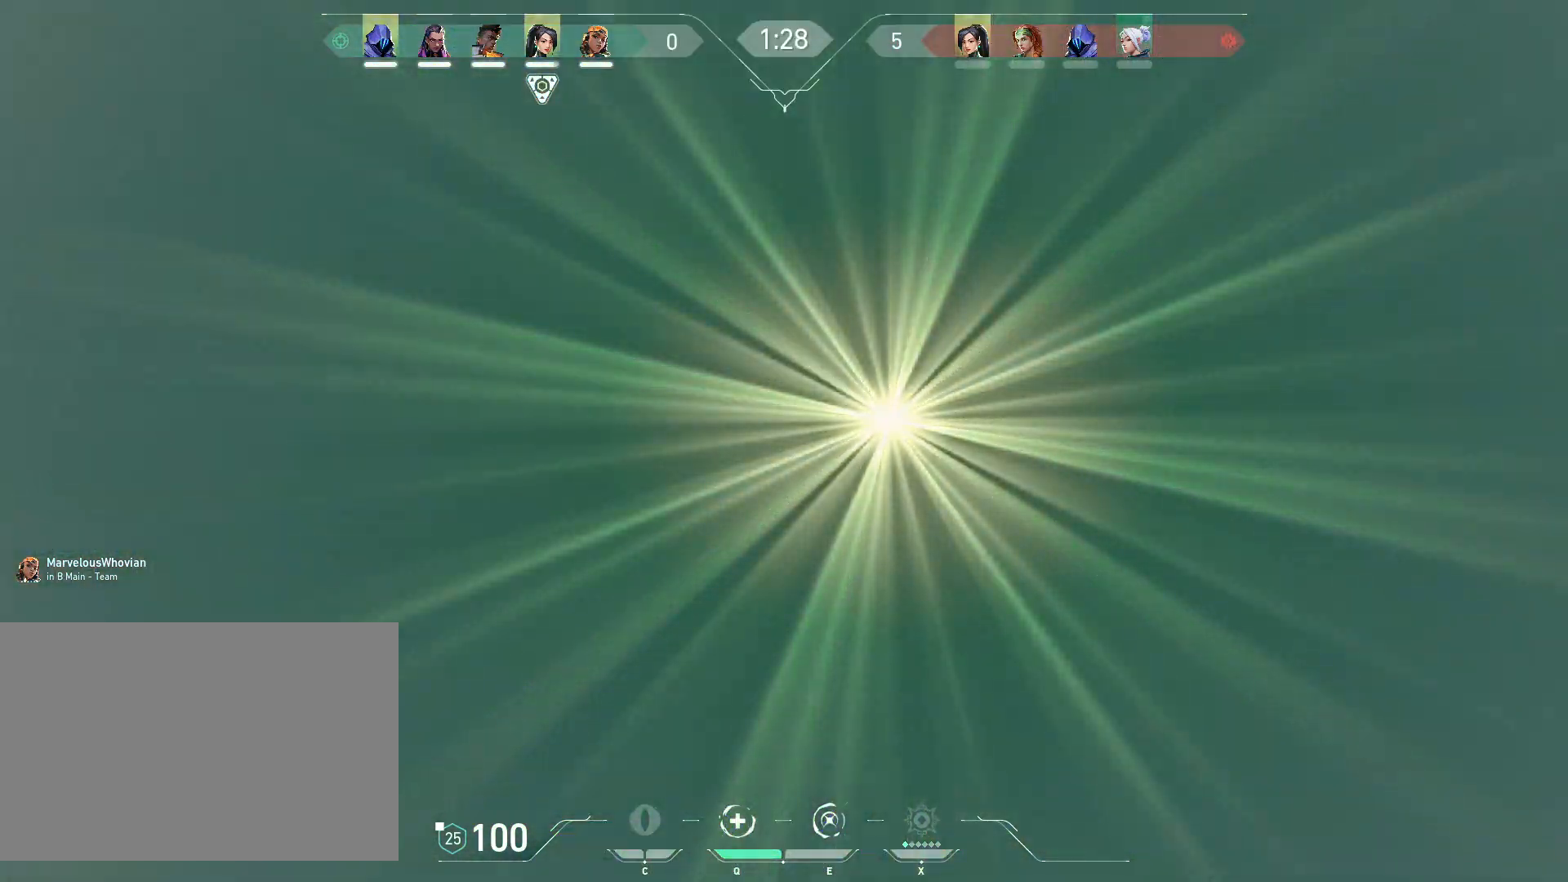
{"keys": ["a"], "mouse": [], "events": [[200, "shift", "down"], [267, "shift", "up"]]}
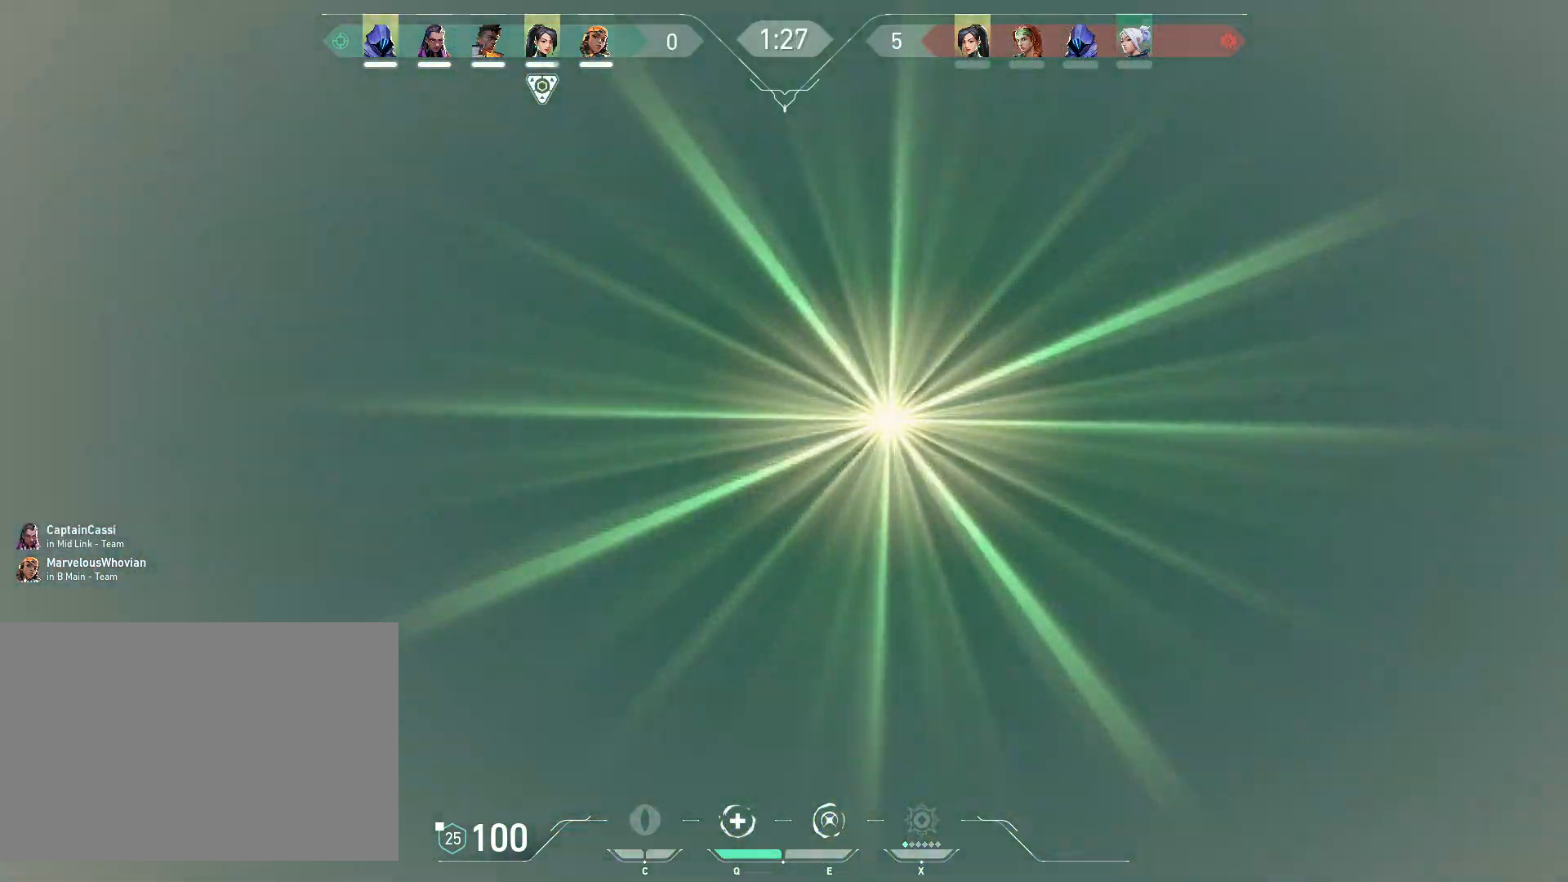
{"keys": ["a", "w"], "mouse": [], "events": [[467, "w", "down"]]}
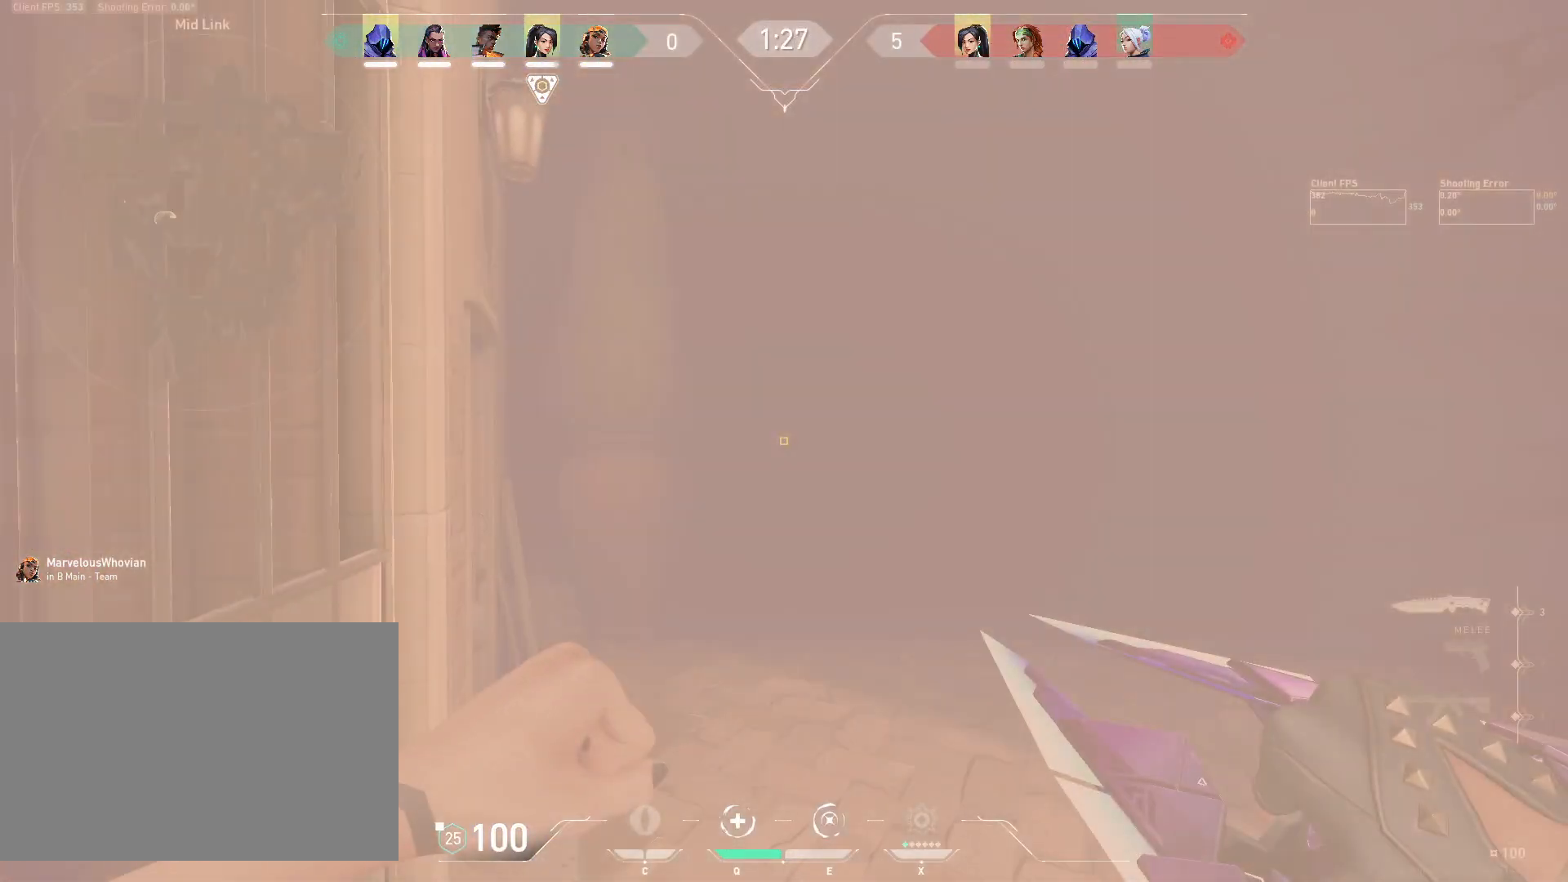
{"keys": [], "mouse": ["mb4"], "events": [[200, "w", "up"], [400, "a", "up"], [450, "mouse_mb4", "down"]]}
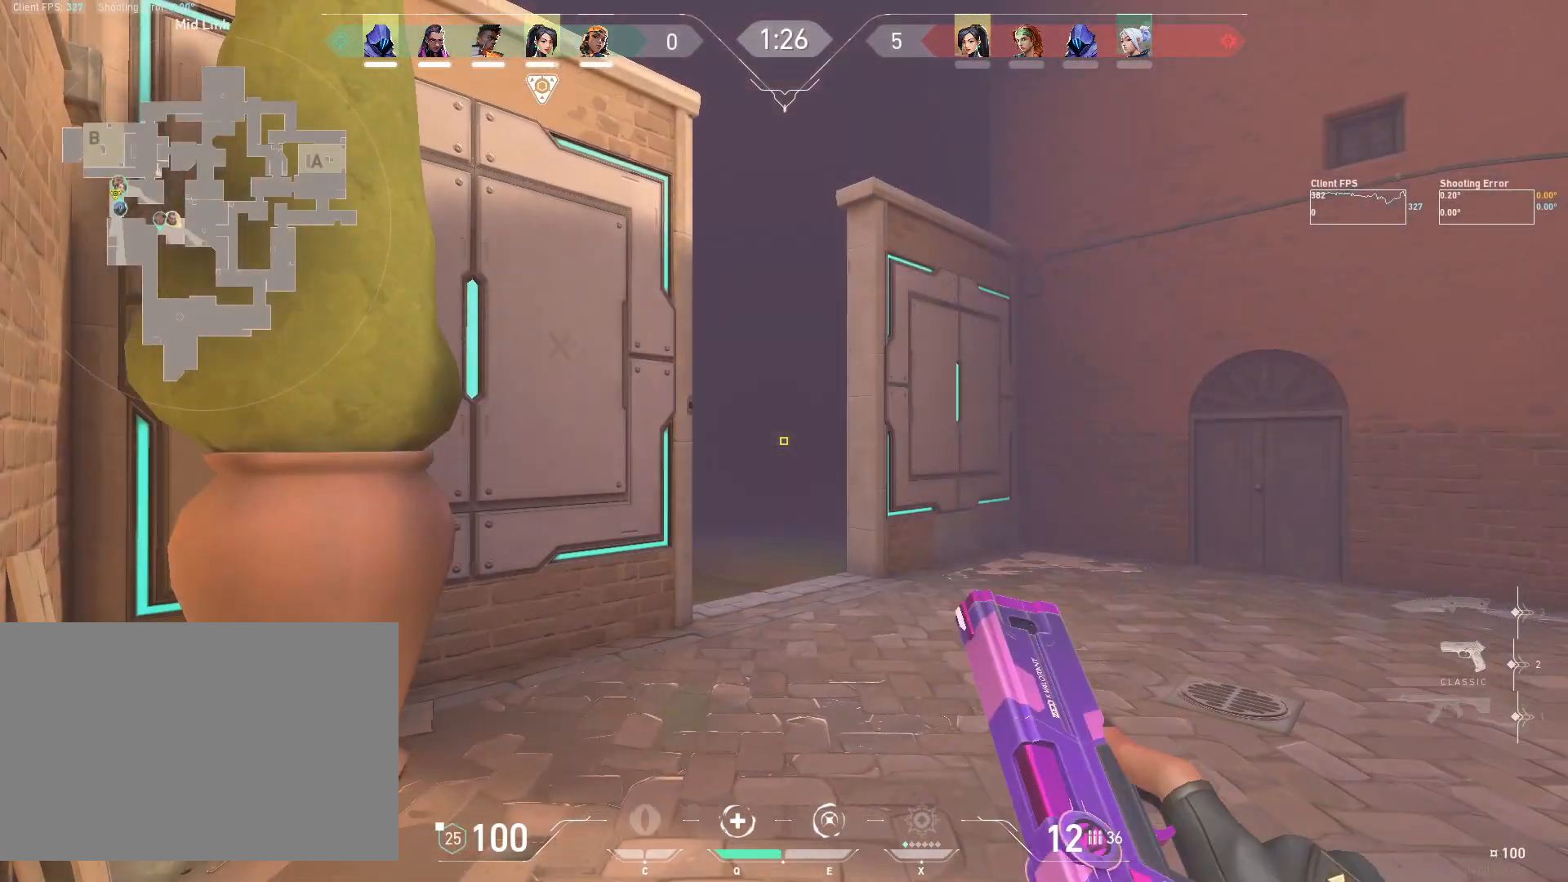
{"keys": [], "mouse": ["mb4"], "events": [[133, "mouse_mb4", "up"], [183, "a", "down"], [450, "mouse_mb4", "down"], [467, "a", "up"]]}
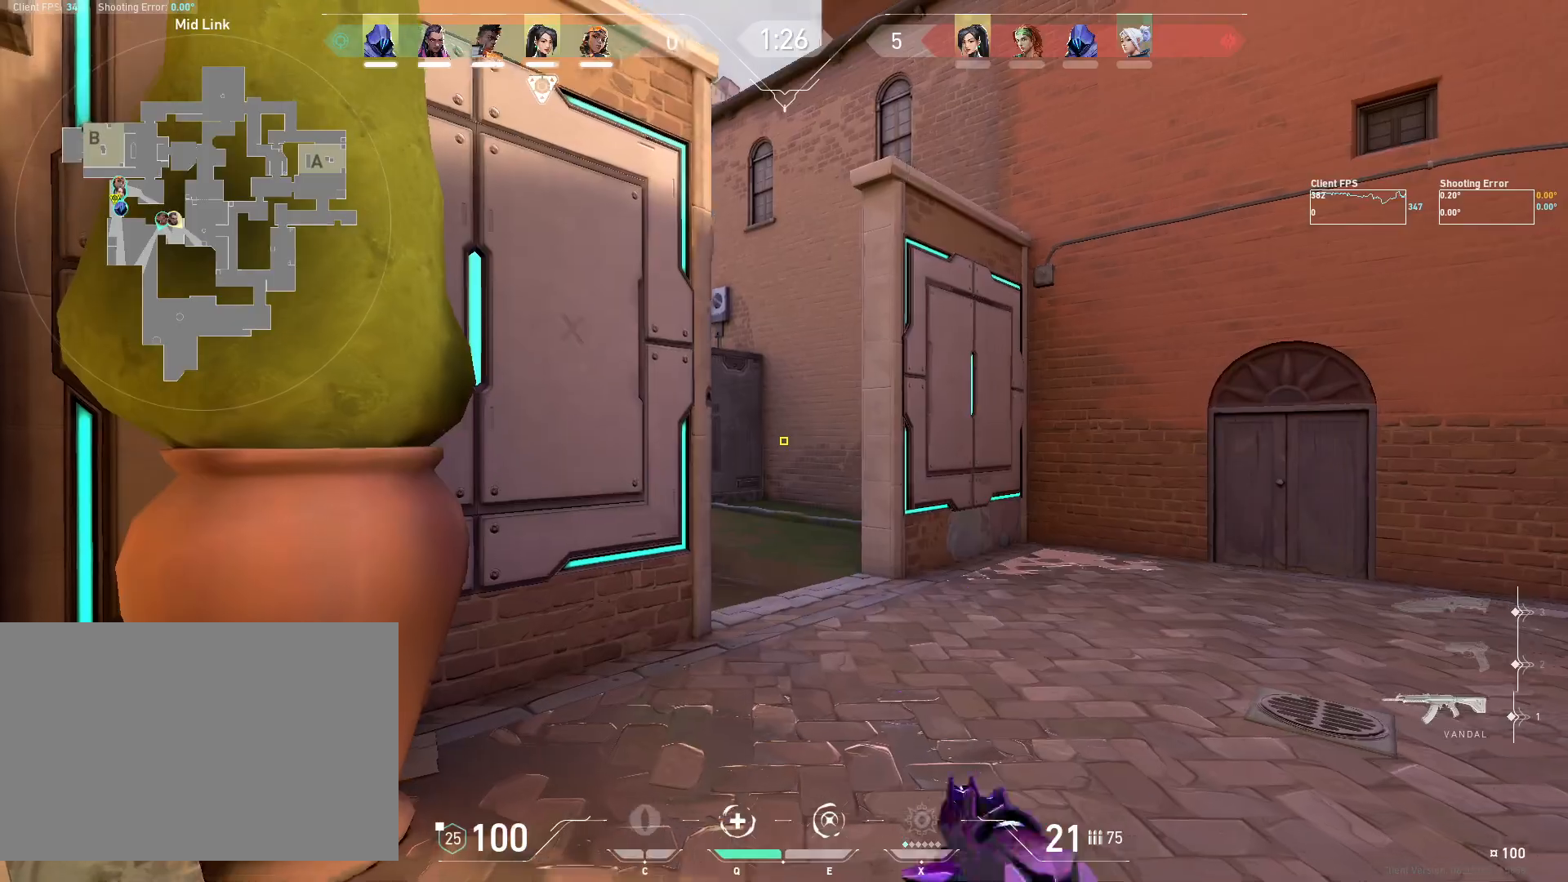
{"keys": [], "mouse": [], "events": [[150, "mouse_mb4", "up"], [167, "d", "down"], [300, "a", "down"], [333, "d", "up"], [417, "a", "up"]]}
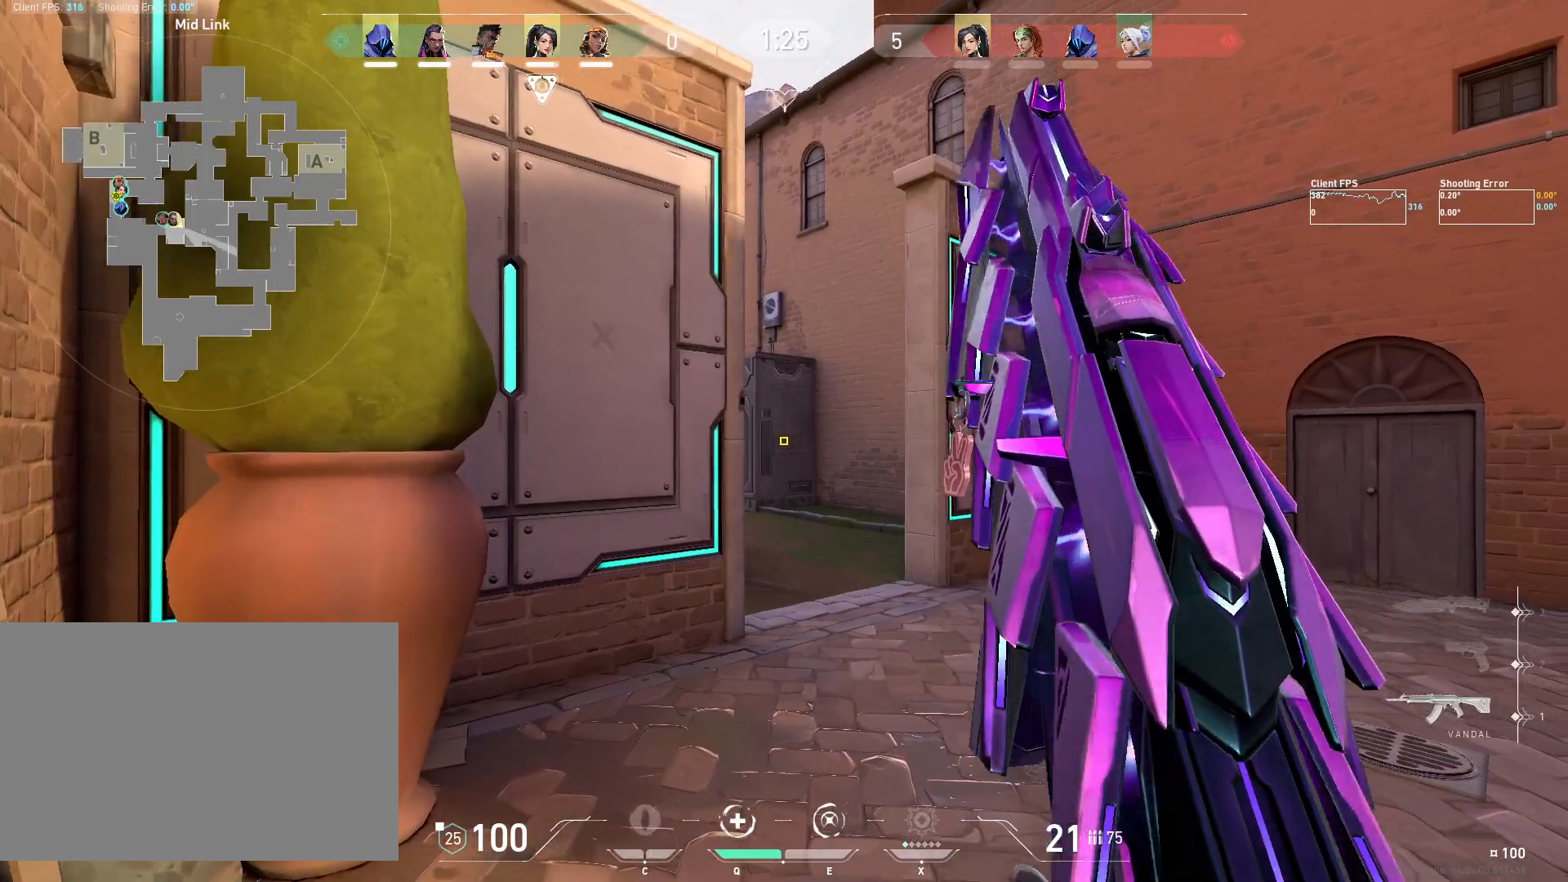
{"keys": ["a"], "mouse": [], "events": [[17, "d", "down"], [33, "s", "down"], [117, "d", "up"], [233, "a", "down"], [250, "s", "up"], [267, "a", "up"], [367, "d", "down"], [500, "a", "down"], [500, "d", "up"]]}
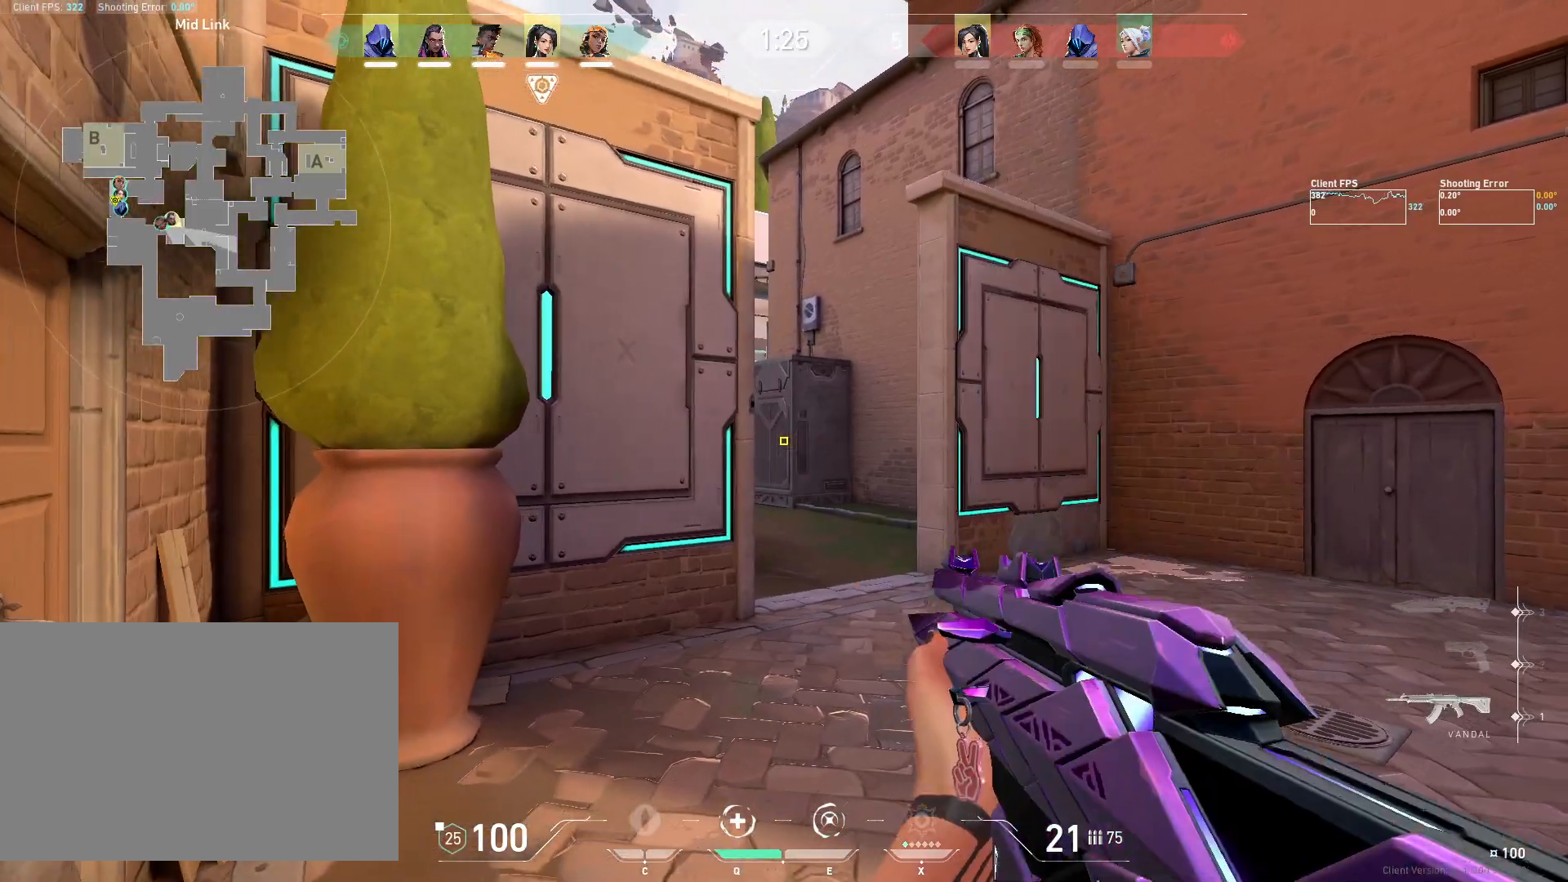
{"keys": ["d"], "mouse": [], "events": [[67, "a", "up"], [133, "d", "down"], [283, "d", "up"], [300, "a", "down"], [417, "a", "up"], [450, "d", "down"]]}
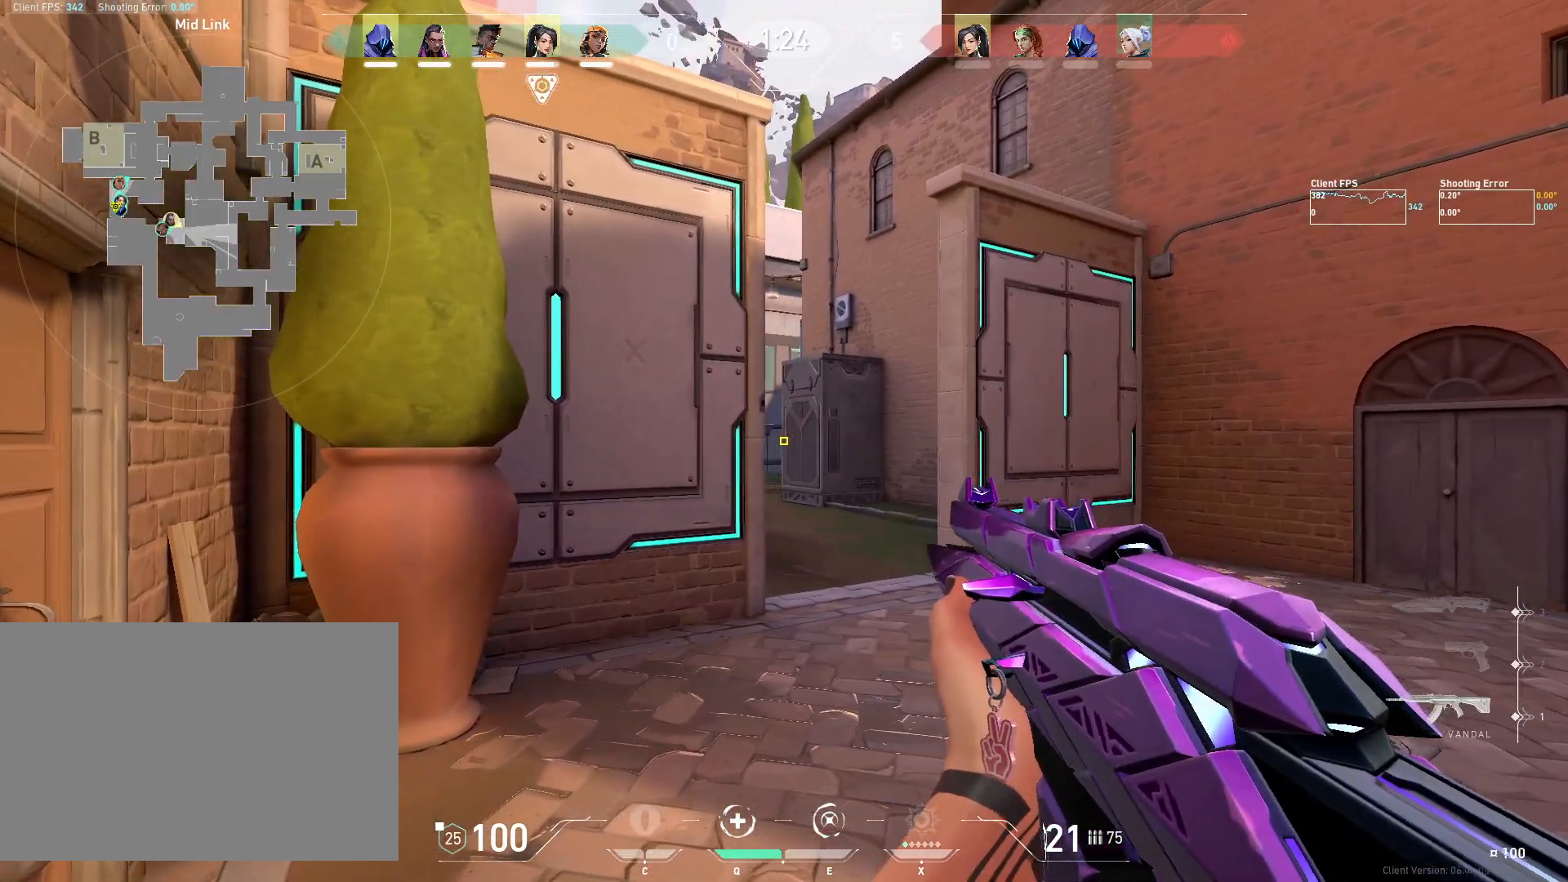
{"keys": ["a"], "mouse": [], "events": [[67, "a", "down"], [83, "d", "up"], [183, "a", "up"], [217, "d", "down"], [317, "a", "down"], [333, "d", "up"]]}
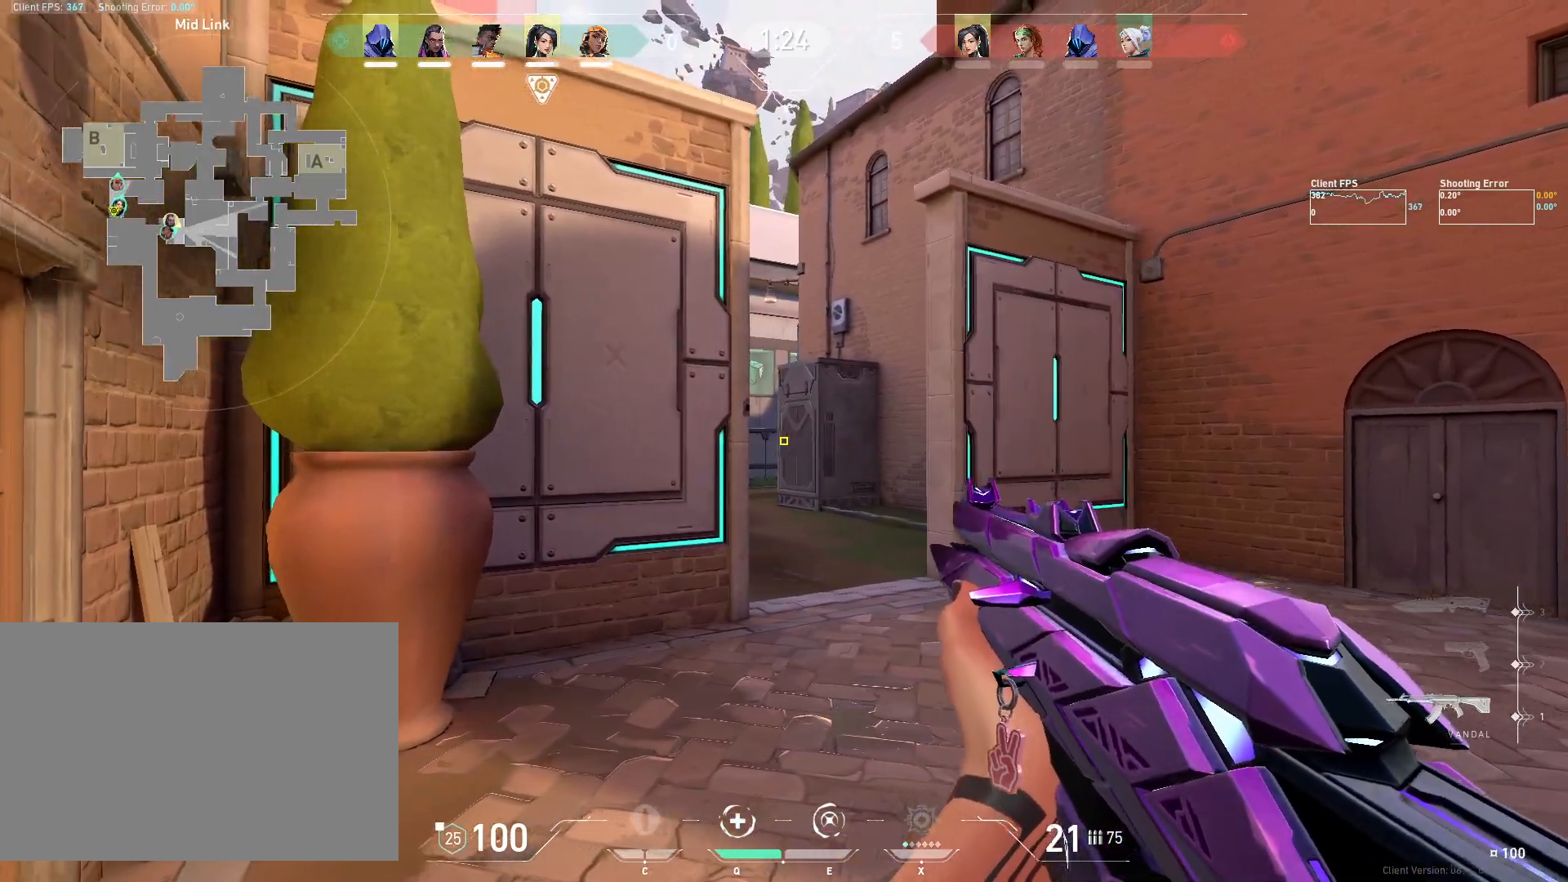
{"keys": [], "mouse": [], "events": [[17, "a", "up"], [17, "d", "down"], [17, "s", "down"], [200, "d", "up"], [233, "s", "up"]]}